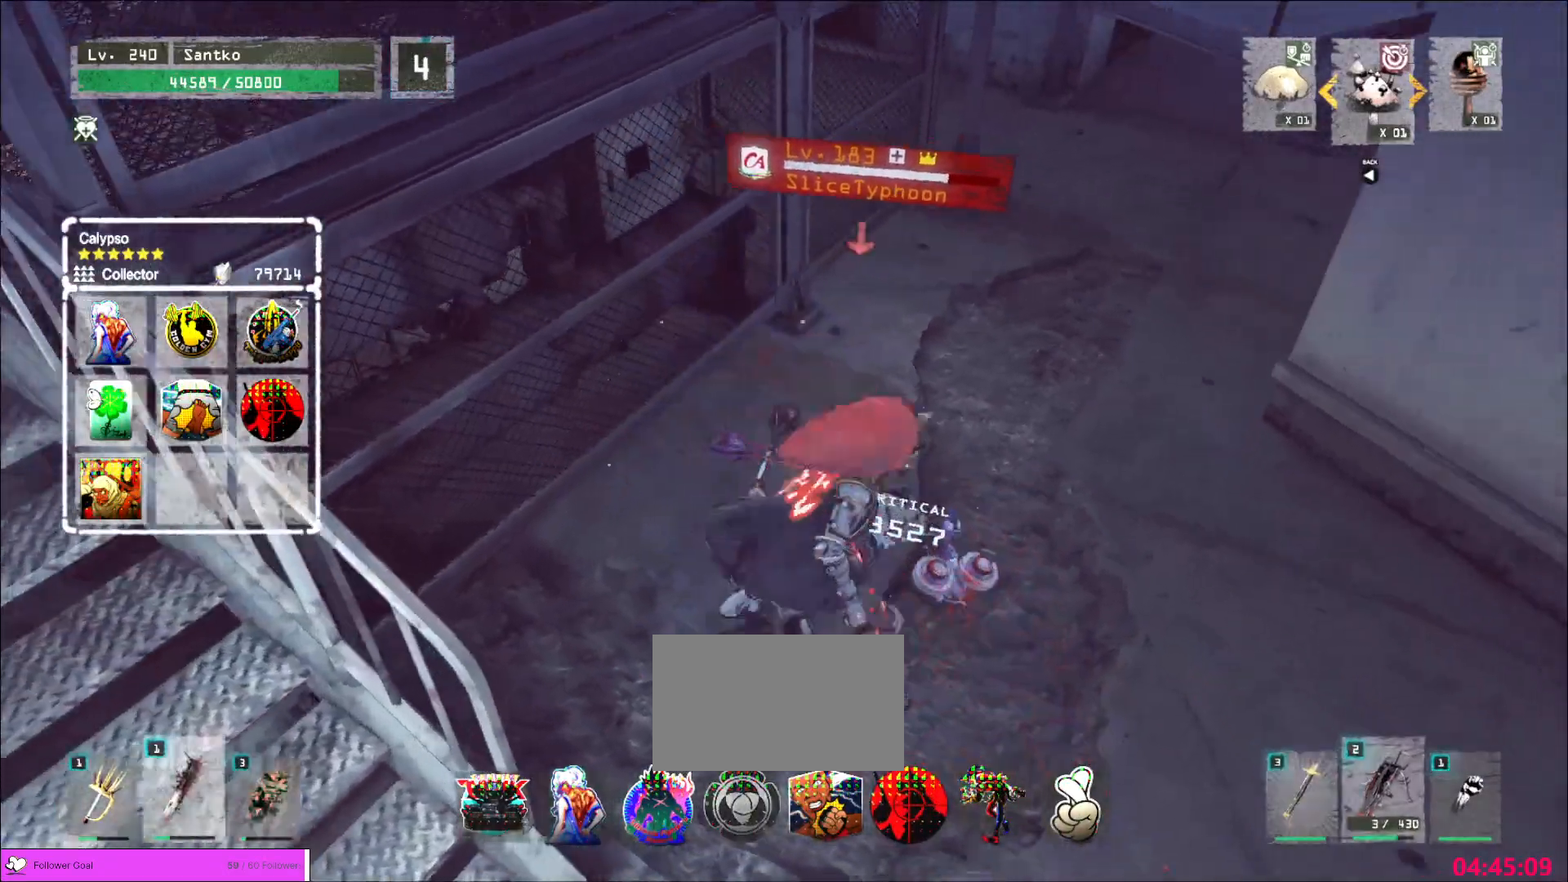
Gameplay with keyboard and mouse; each line is a JSON object with the keys and mouse buttons held at the frame after it. "events" lists presses ("down") and releases ("up") of "1", "2", "3", "4", "5", "a", "alt", "b", "c", "ctrl", "d", "e", "f", "g", "q", "r", "s", "shift", "space", "t", "tab", "v", "w", "x", "z", "mouse_left", "mouse_wheel", "mouse_right", "mouse_mb4" and "mouse_mb5" between this image and that frame as [ms after this image, input, new state], when the widget could be followed in between. "mouse_left", "mouse_wheel", "mouse_right", "mouse_mb4", "mouse_mb5" = the "left", "wheel", "right", "mb4", "mb5" buttons of the "mouse" list. No other keys are recorded. "wheel" means that the mouse wheel is clicked or scrolled. Not read: mouse_move.
{"keys": ["ctrl", "w"], "mouse": [], "events": [[80, "d", "up"], [80, "s", "down"], [200, "d", "down"], [200, "s", "up"], [280, "d", "up"], [320, "w", "down"], [480, "ctrl", "down"]]}
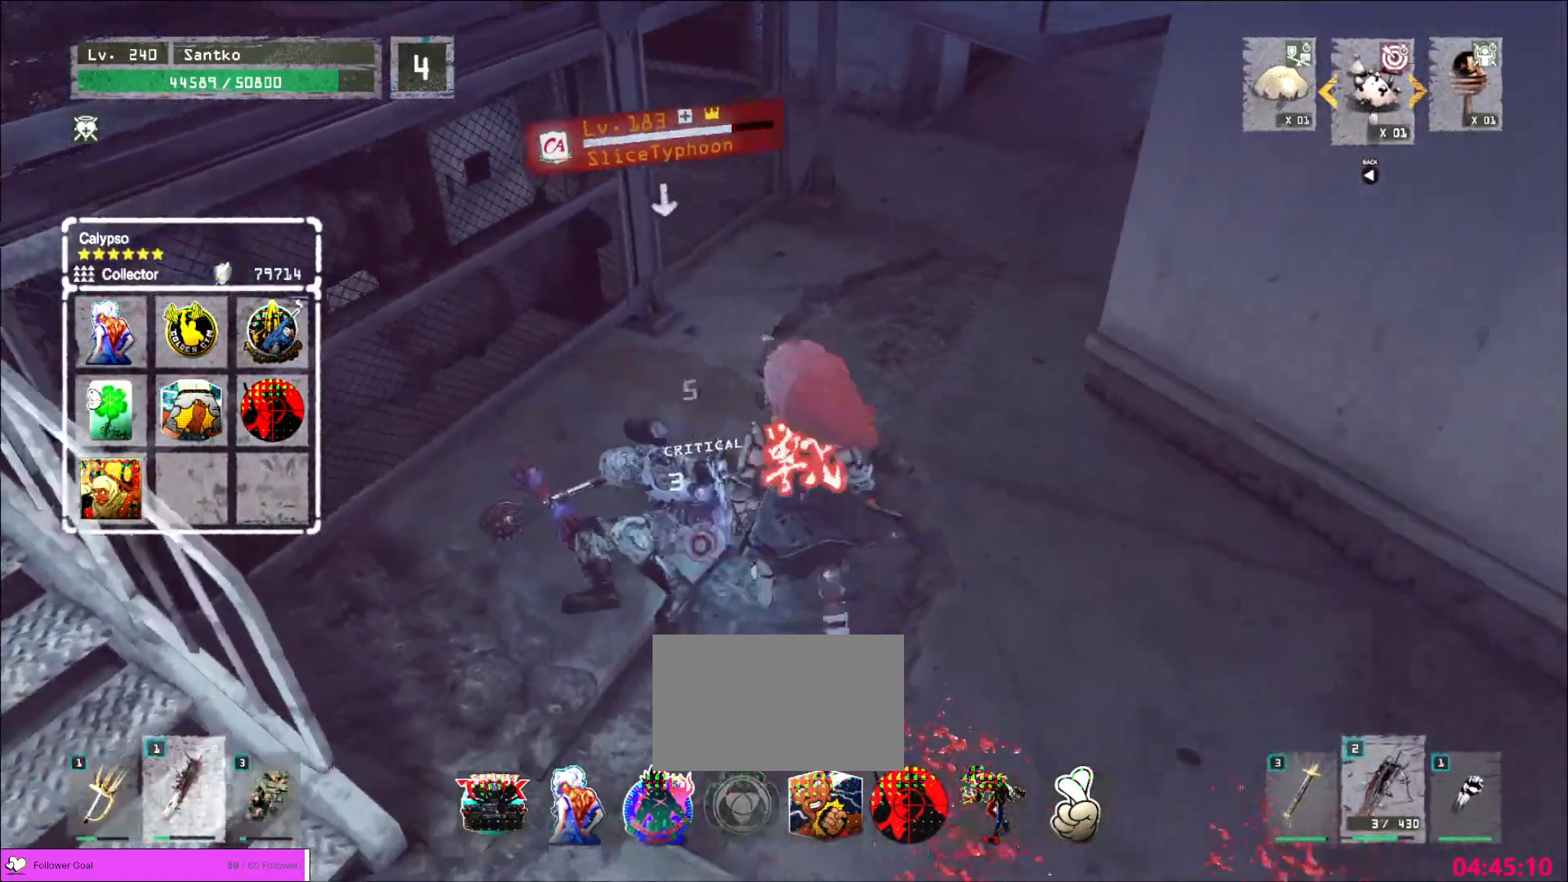
{"keys": ["a"], "mouse": [], "events": [[120, "ctrl", "up"], [200, "w", "up"], [240, "a", "down"], [320, "mouse_left", "down"], [400, "mouse_left", "up"]]}
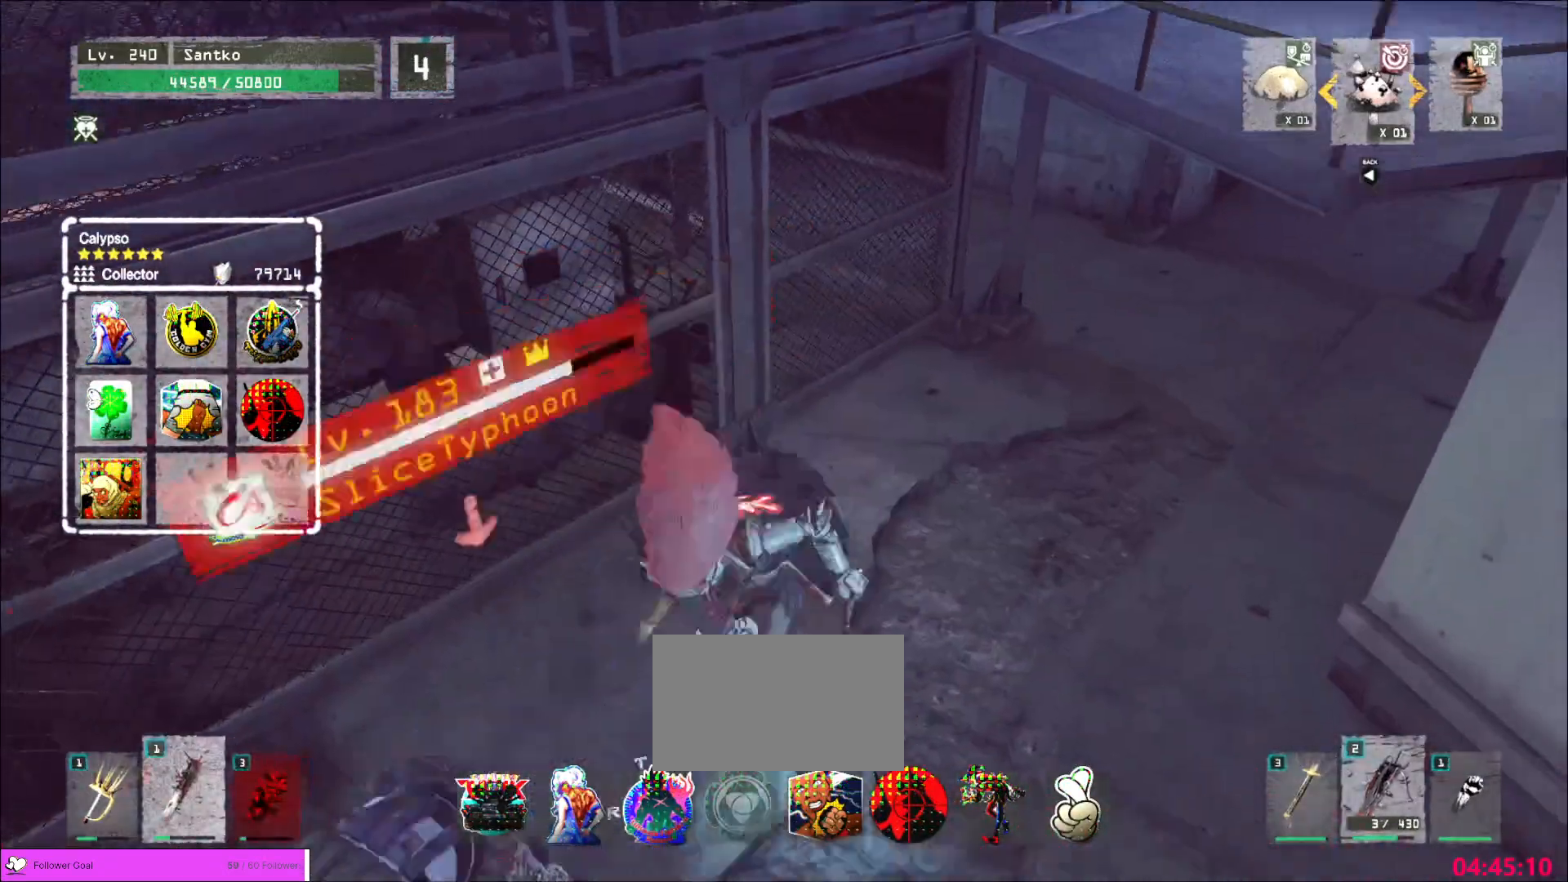
{"keys": ["a", "w"], "mouse": ["left"], "events": [[120, "s", "down"], [280, "s", "up"], [360, "w", "down"], [400, "mouse_left", "down"]]}
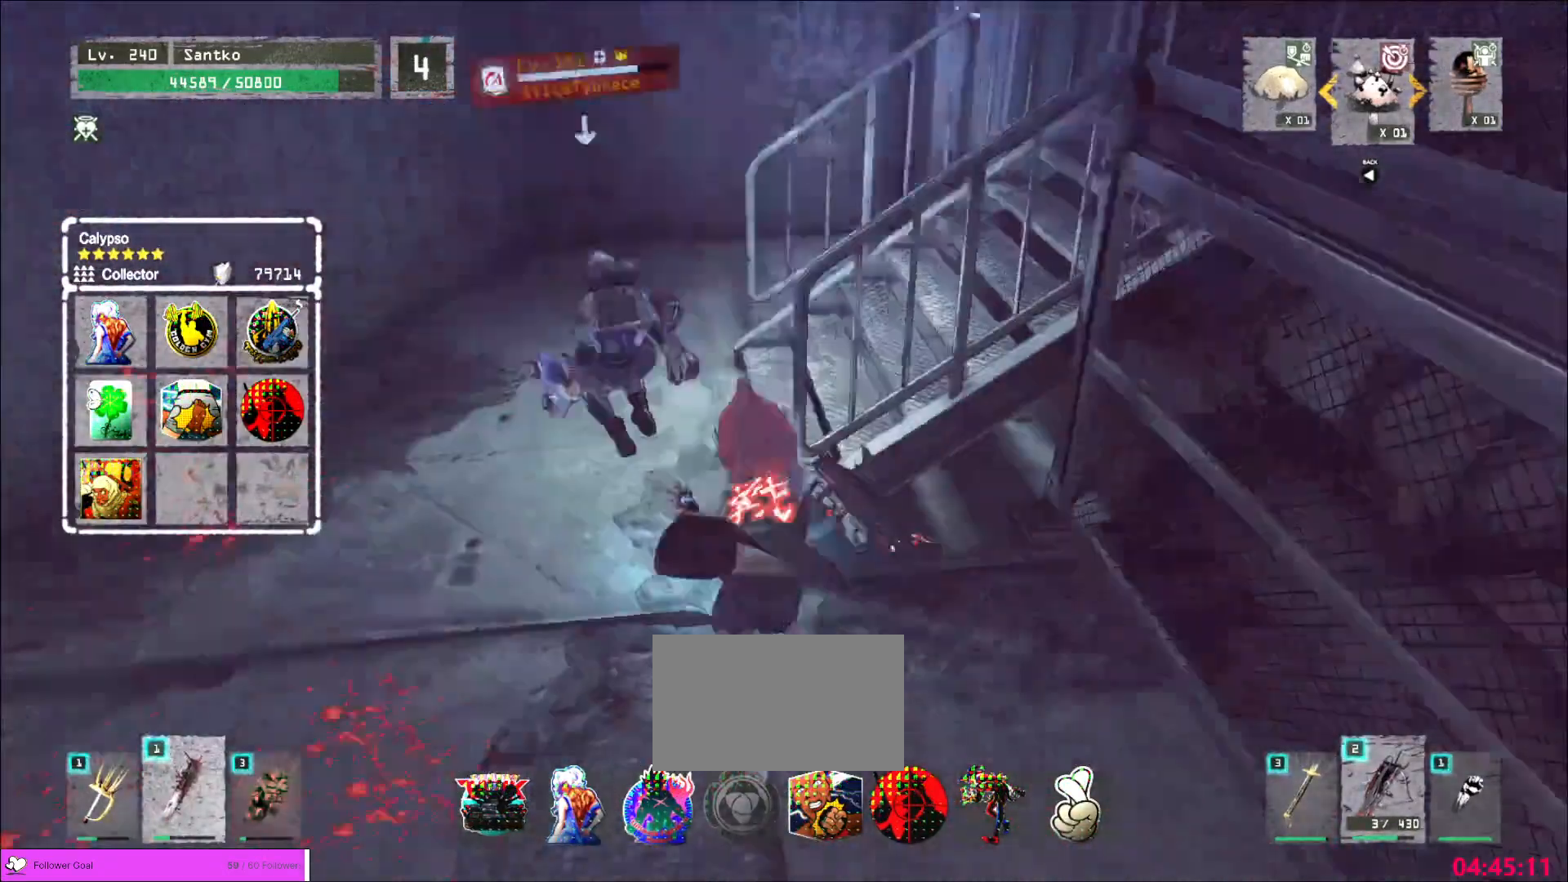
{"keys": [], "mouse": [], "events": [[40, "mouse_left", "up"], [440, "a", "up"], [480, "w", "up"]]}
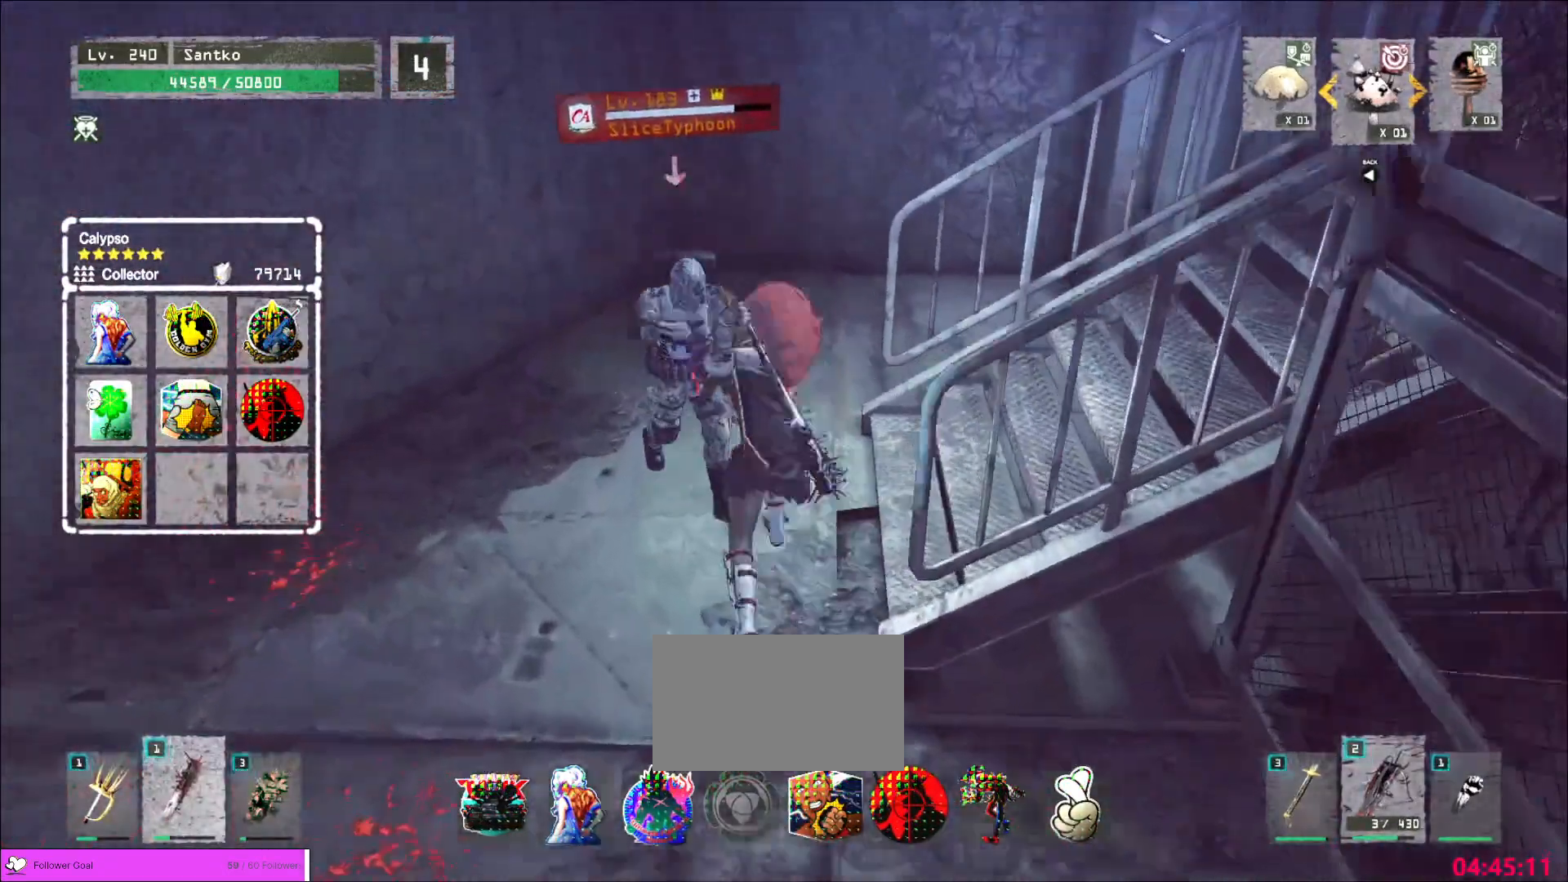
{"keys": [], "mouse": ["wheel"], "events": [[160, "mouse_wheel", "down"]]}
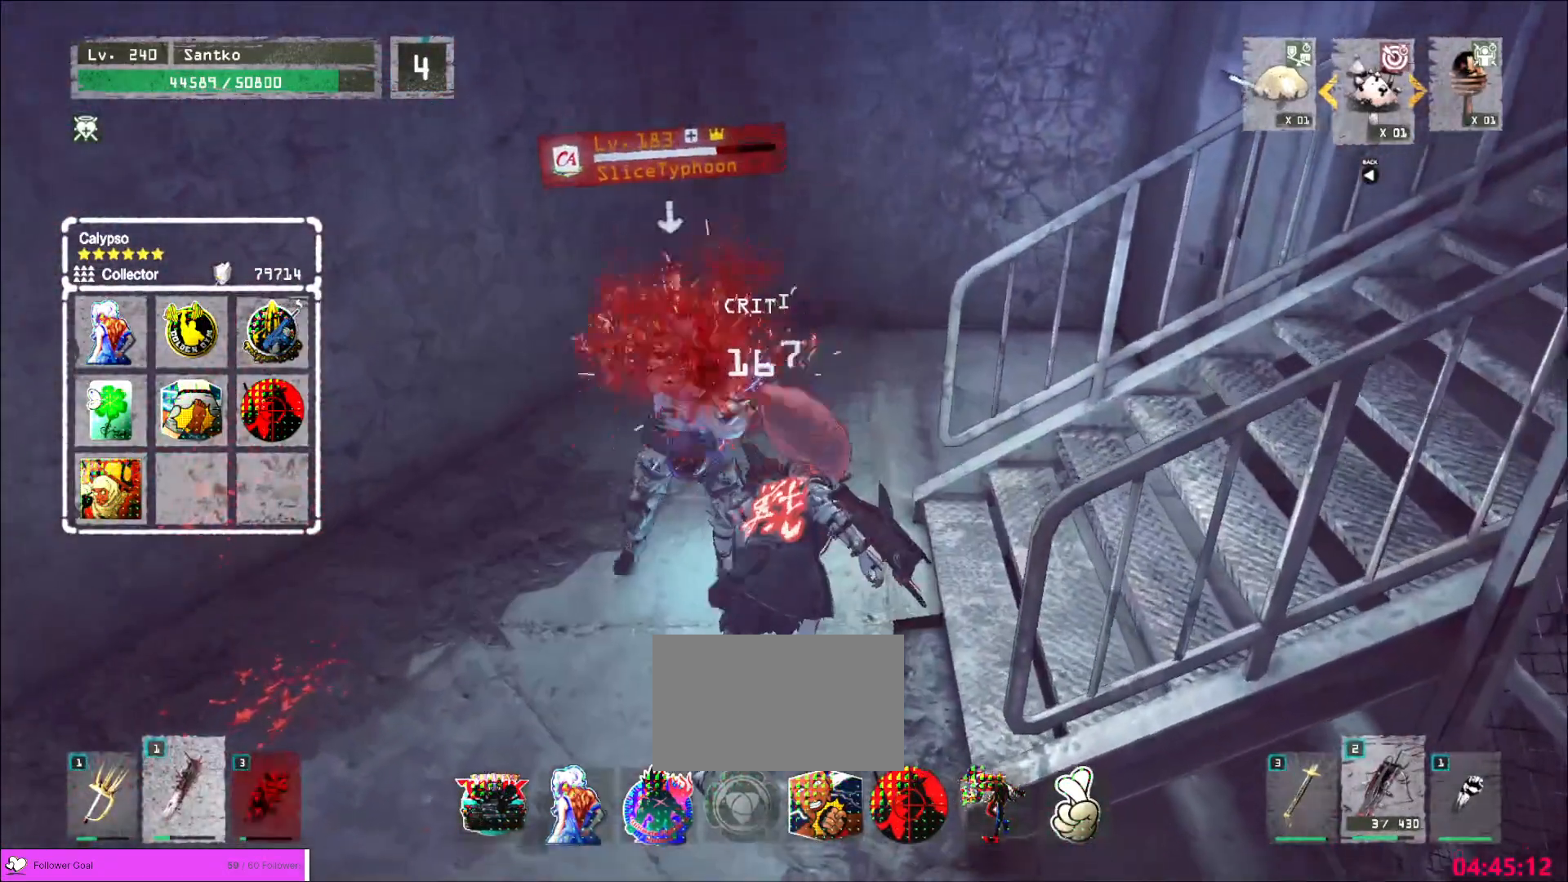
{"keys": ["s"], "mouse": [], "events": [[200, "a", "down"], [240, "mouse_wheel", "up"], [320, "s", "down"], [480, "a", "up"]]}
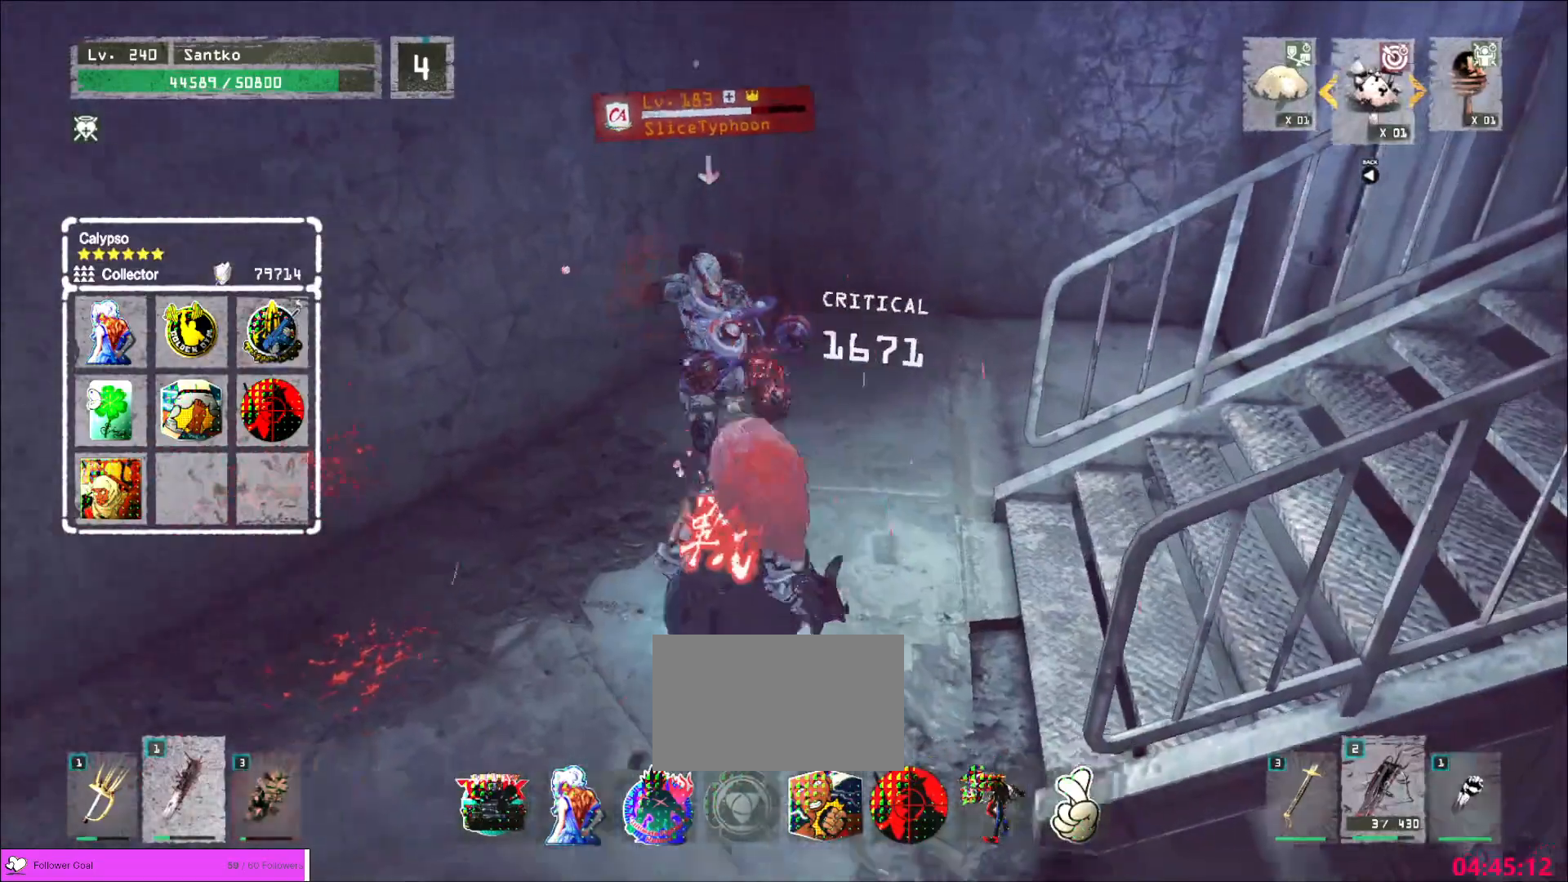
{"keys": ["w"], "mouse": [], "events": [[80, "1", "down"], [120, "s", "up"], [160, "1", "up"], [160, "w", "down"], [280, "mouse_left", "down"], [320, "mouse_left", "up"]]}
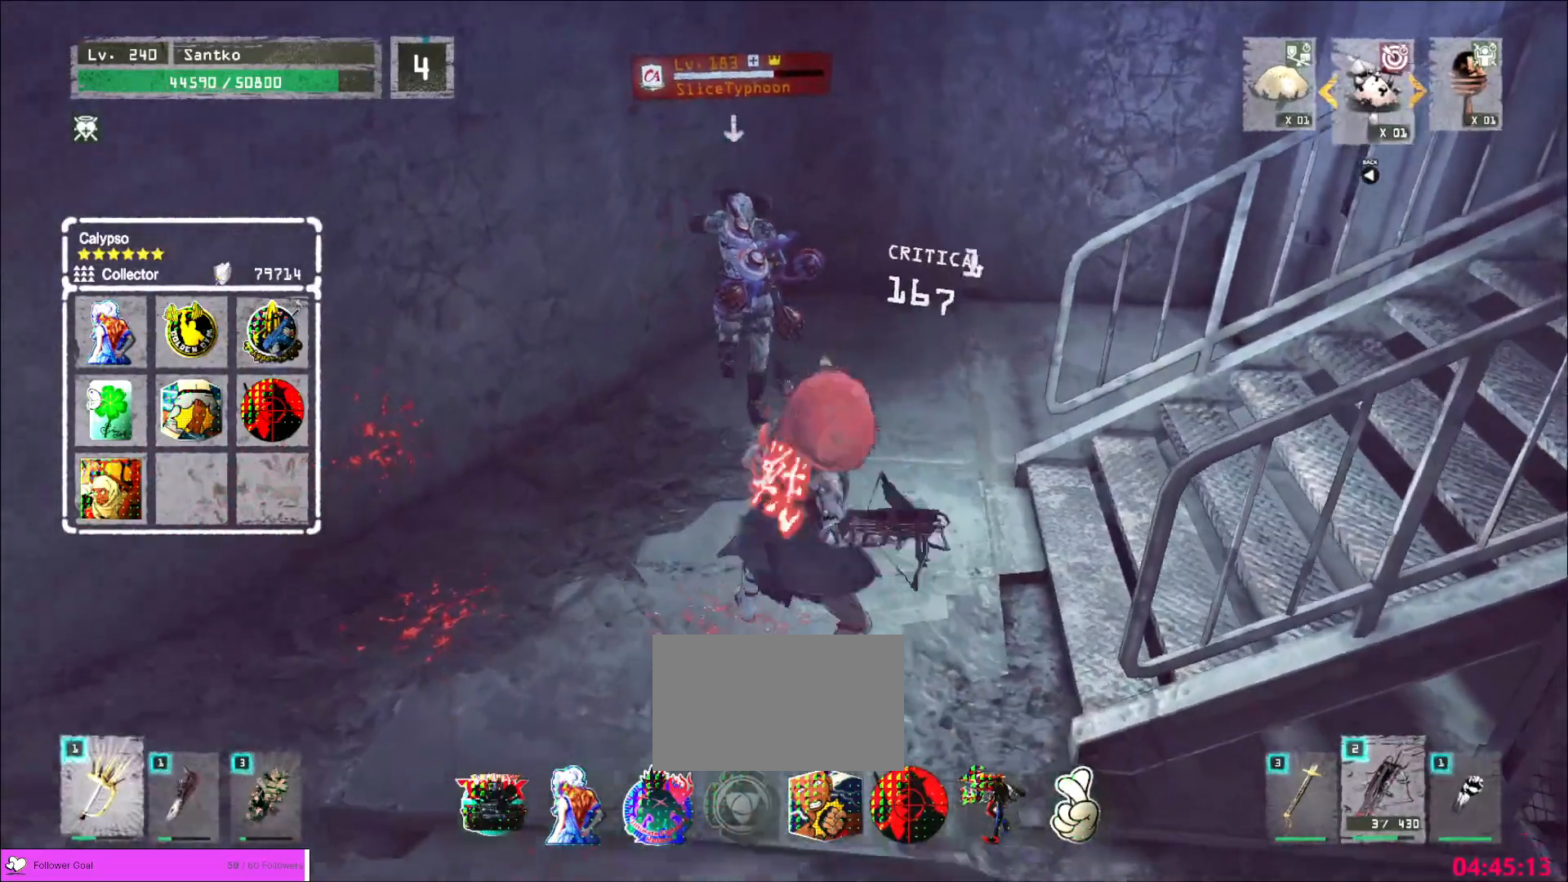
{"keys": ["shift"], "mouse": [], "events": [[80, "w", "up"], [120, "shift", "down"], [320, "mouse_left", "down"], [360, "mouse_left", "up"]]}
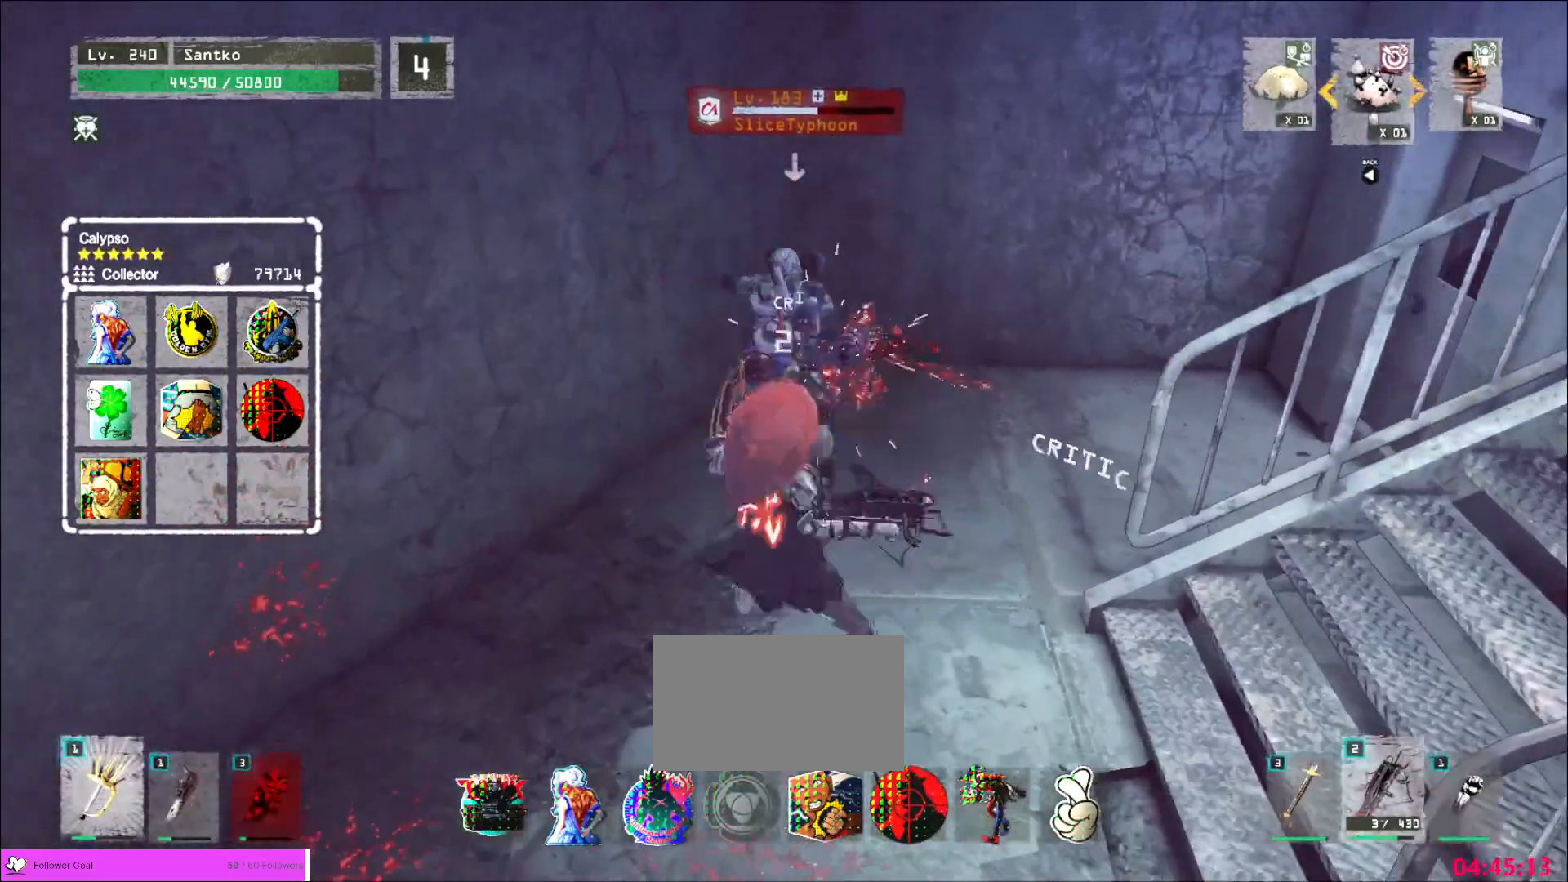
{"keys": [], "mouse": [], "events": [[160, "shift", "up"]]}
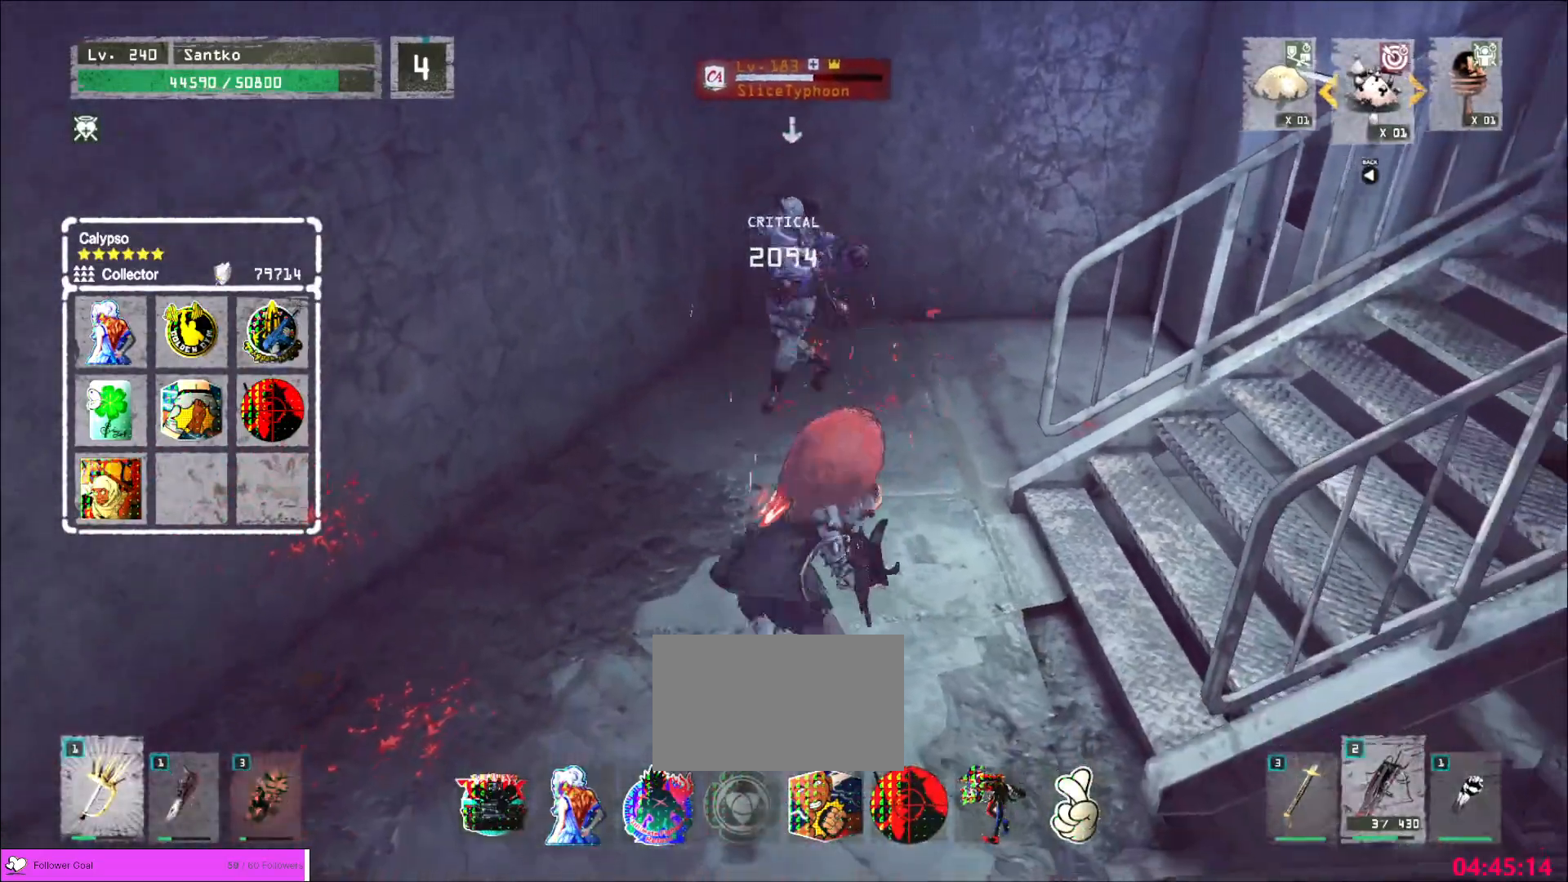
{"keys": [], "mouse": ["wheel"], "events": [[120, "mouse_wheel", "down"]]}
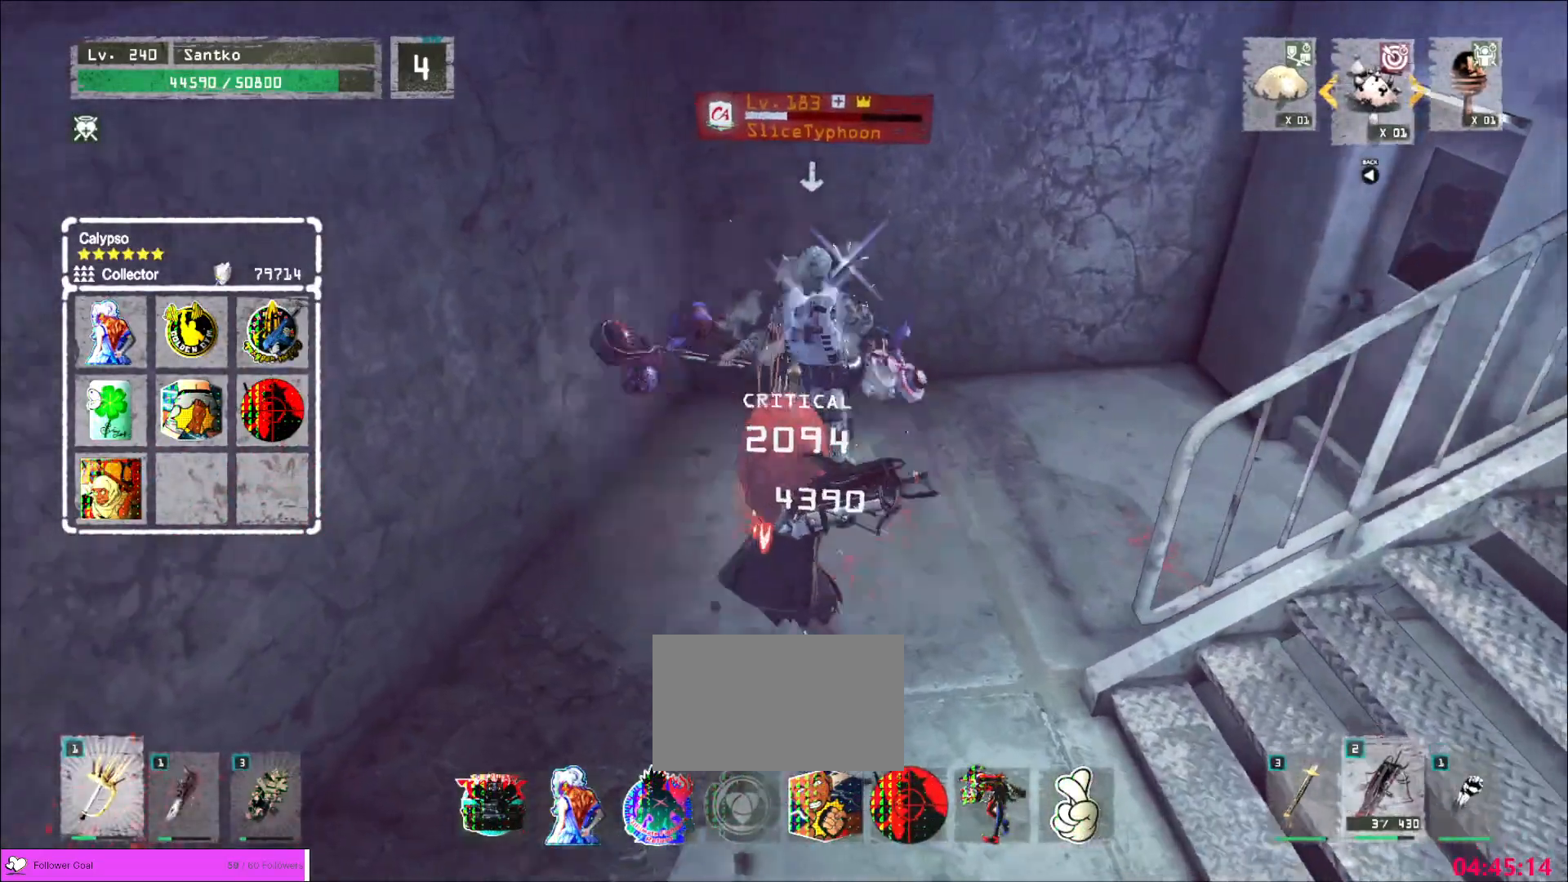
{"keys": ["d", "shift", "w"], "mouse": ["left"], "events": [[120, "d", "down"], [200, "mouse_wheel", "up"], [240, "shift", "down"], [240, "w", "down"], [440, "mouse_left", "down"]]}
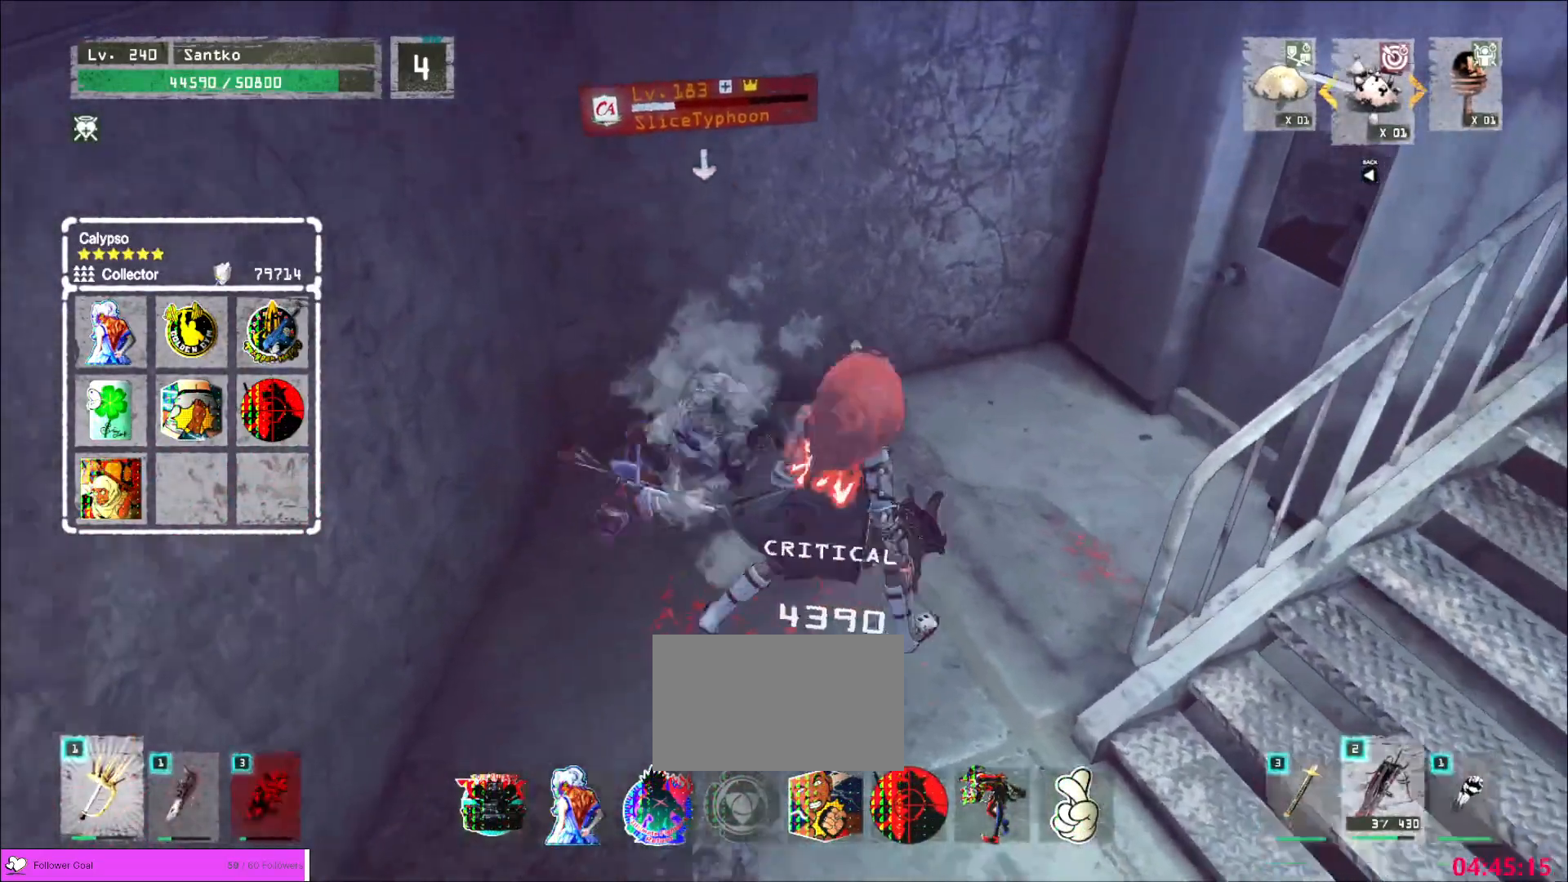
{"keys": [], "mouse": [], "events": [[80, "mouse_left", "up"], [160, "d", "up"], [280, "shift", "up"], [280, "w", "up"]]}
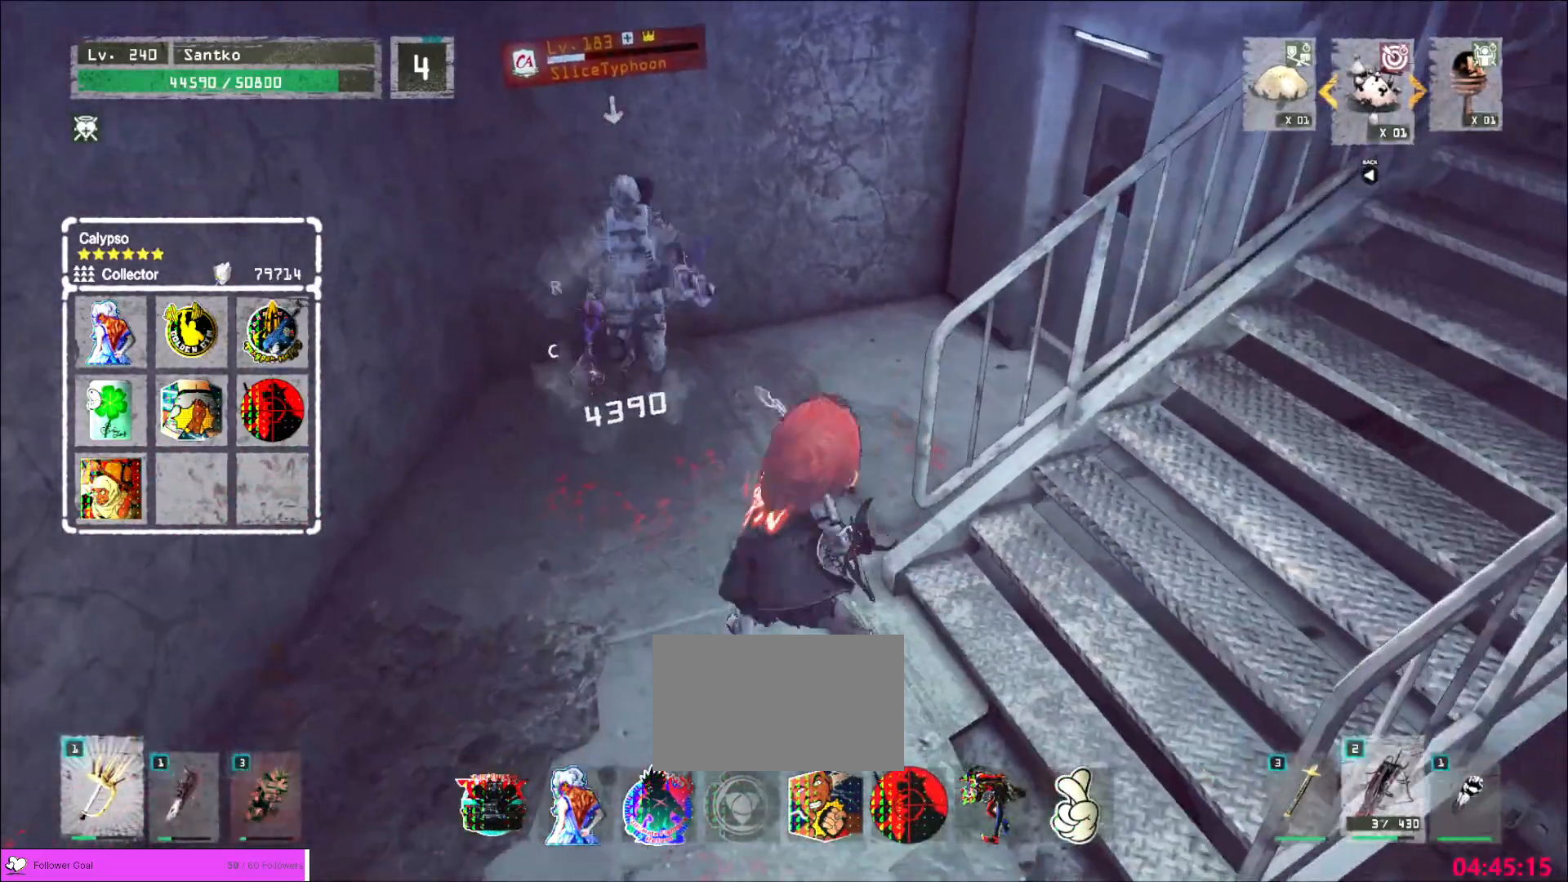
{"keys": ["d", "s"], "mouse": [], "events": [[120, "s", "down"], [200, "d", "down"]]}
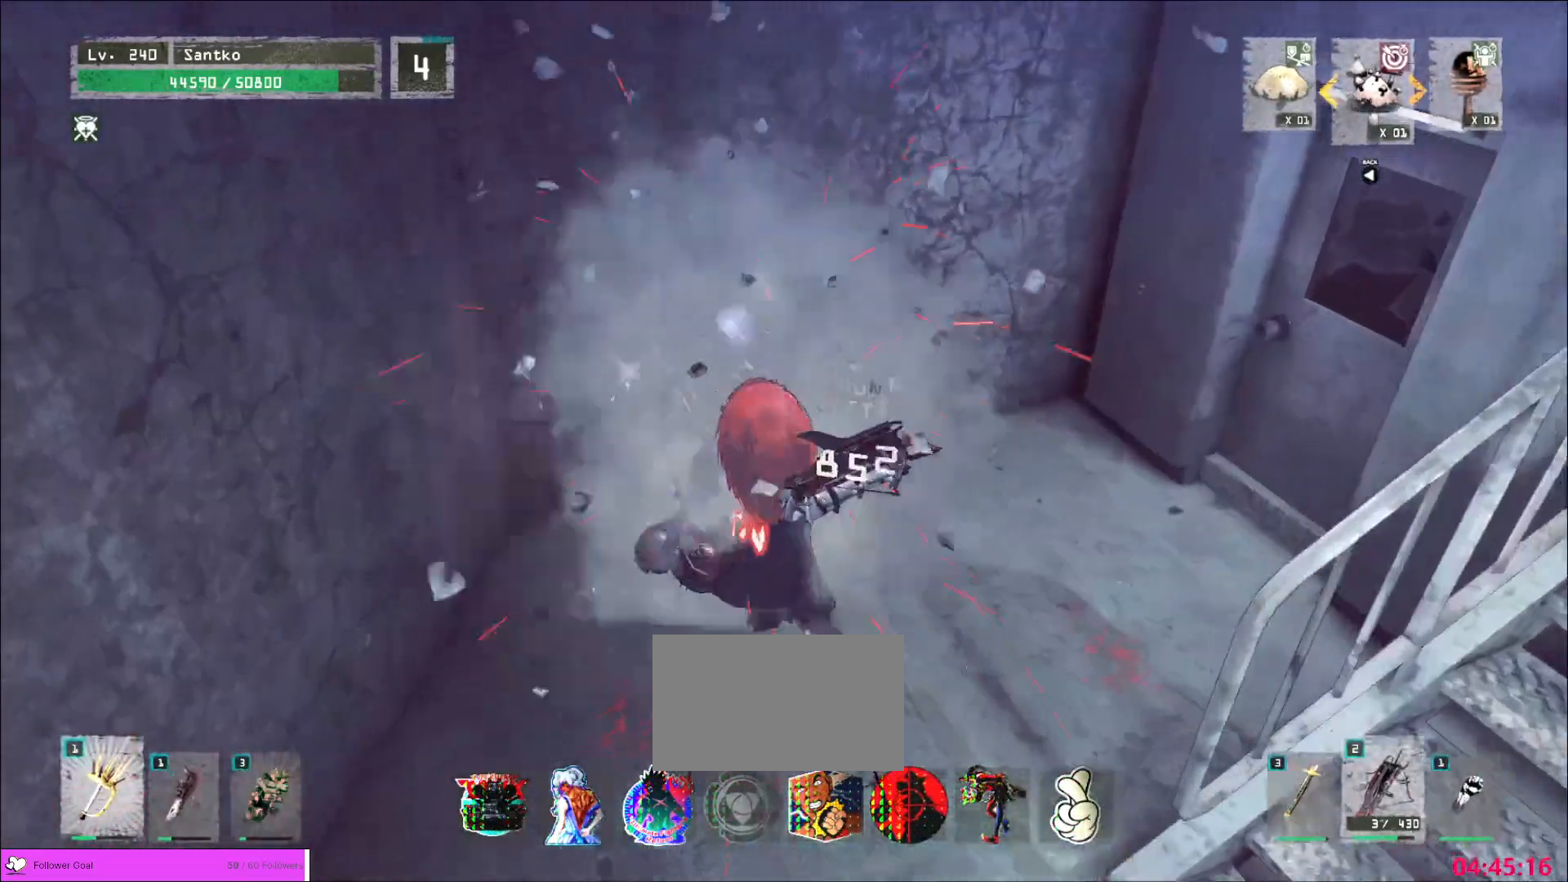
{"keys": ["s"], "mouse": [], "events": [[40, "d", "up"], [200, "1", "down"], [240, "1", "up"], [360, "1", "down"], [440, "1", "up"]]}
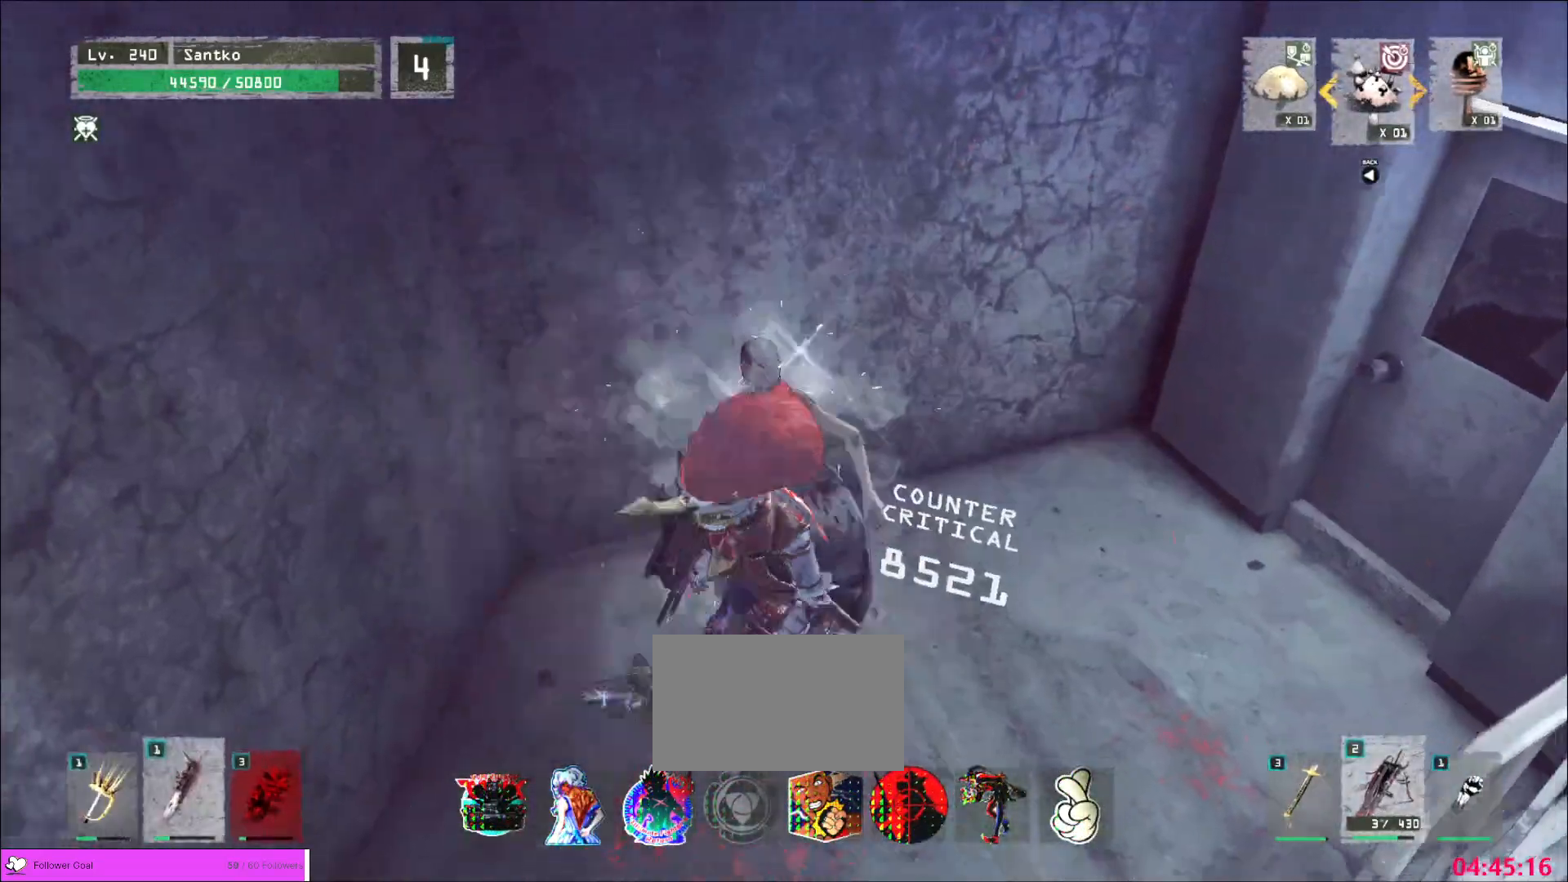
{"keys": [], "mouse": [], "events": [[200, "s", "up"], [240, "r", "down"], [360, "r", "up"]]}
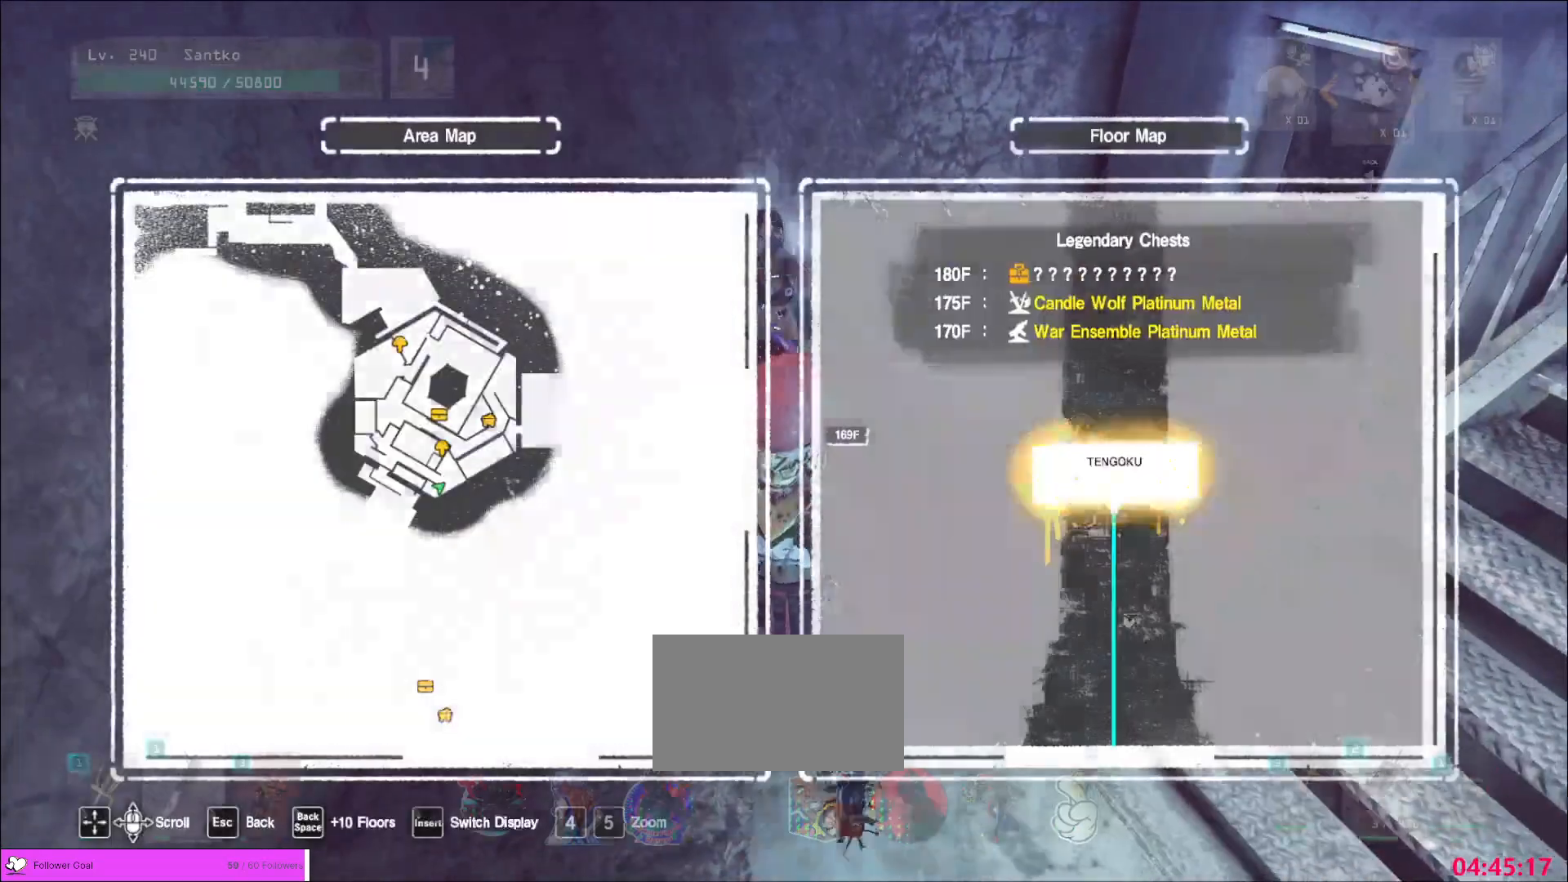
{"keys": ["w"], "mouse": []}